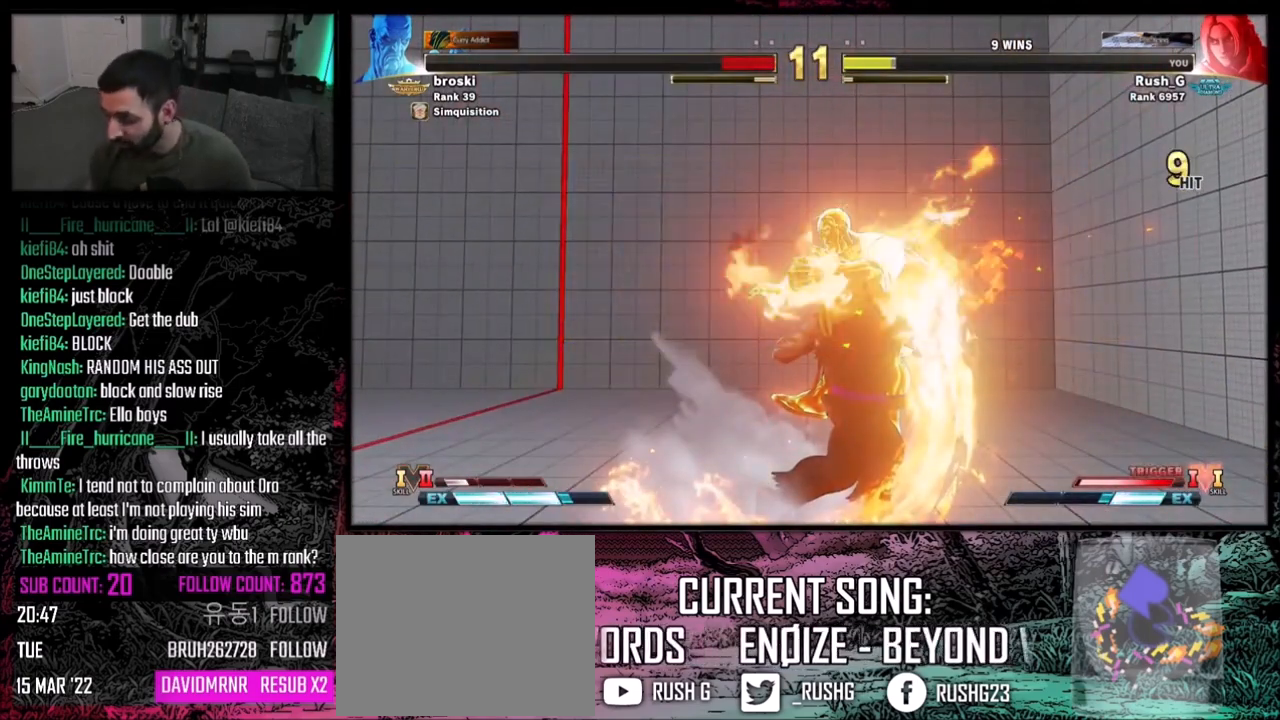
Gameplay with a controller (PlayStation layout); each line is a JSON object with the inputs held at the frame after it. "events" lists button and stick changes between this image and that frame as [ms after this image, input, new state], when the widget could be followed in between. Not read: L1 L2 L3 R3.
{"buttons": [], "events": []}
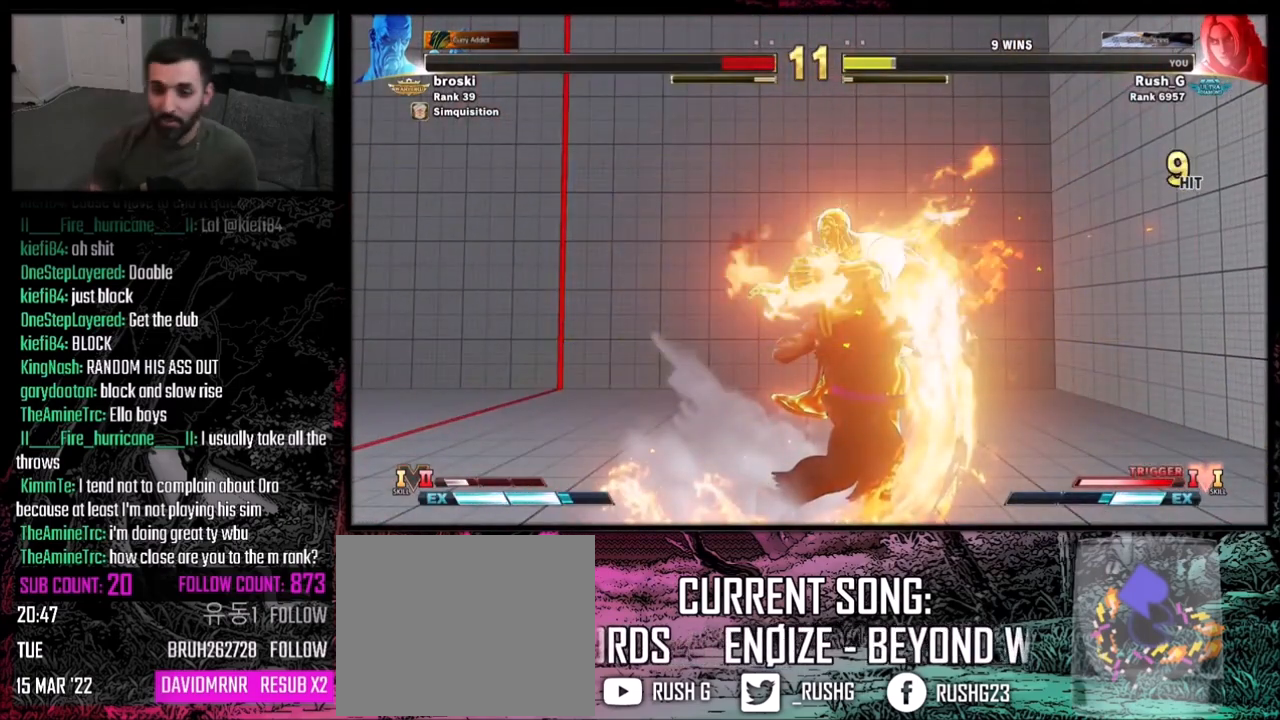
{"buttons": [], "events": []}
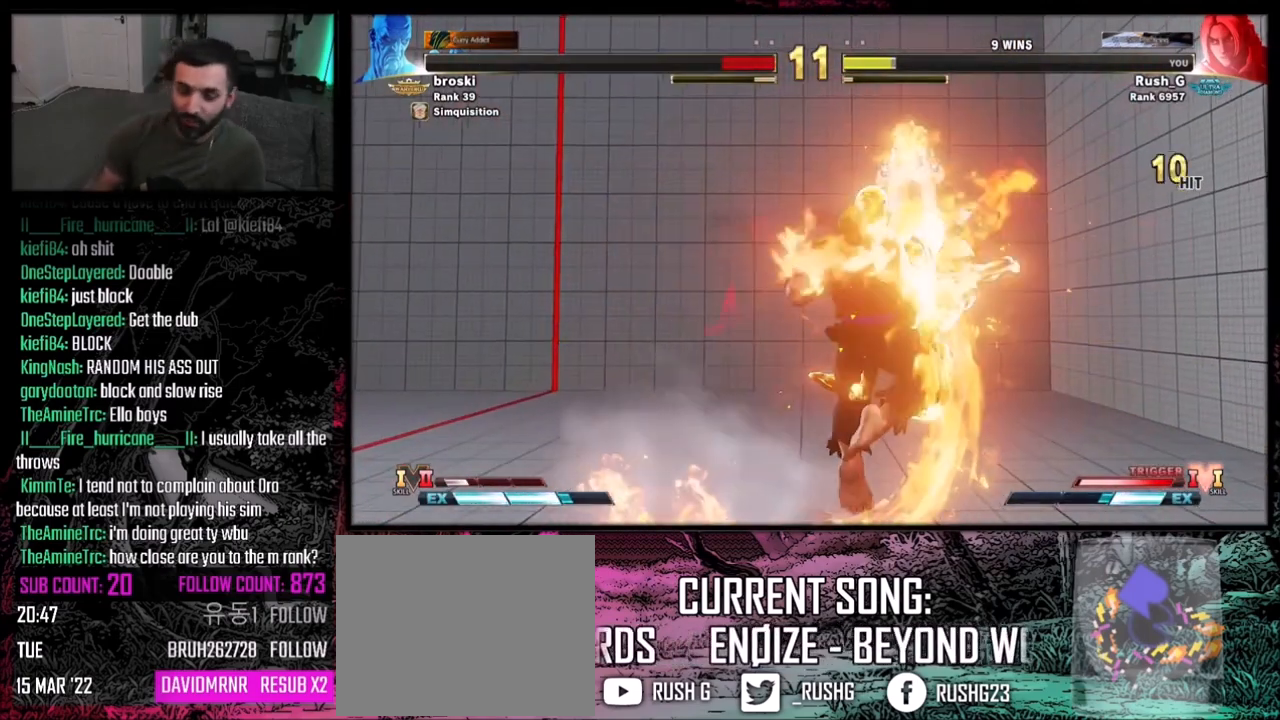
{"buttons": [], "events": []}
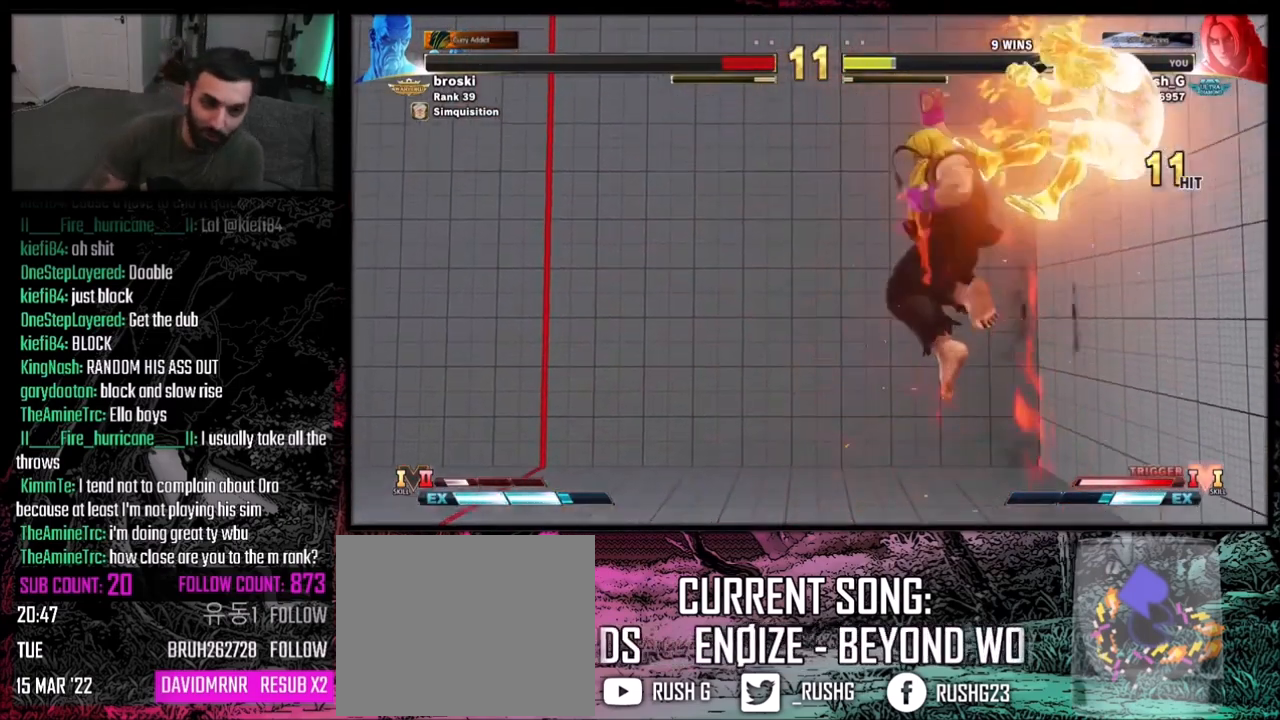
{"buttons": [], "events": [[367, "START", "down"], [501, "START", "up"]]}
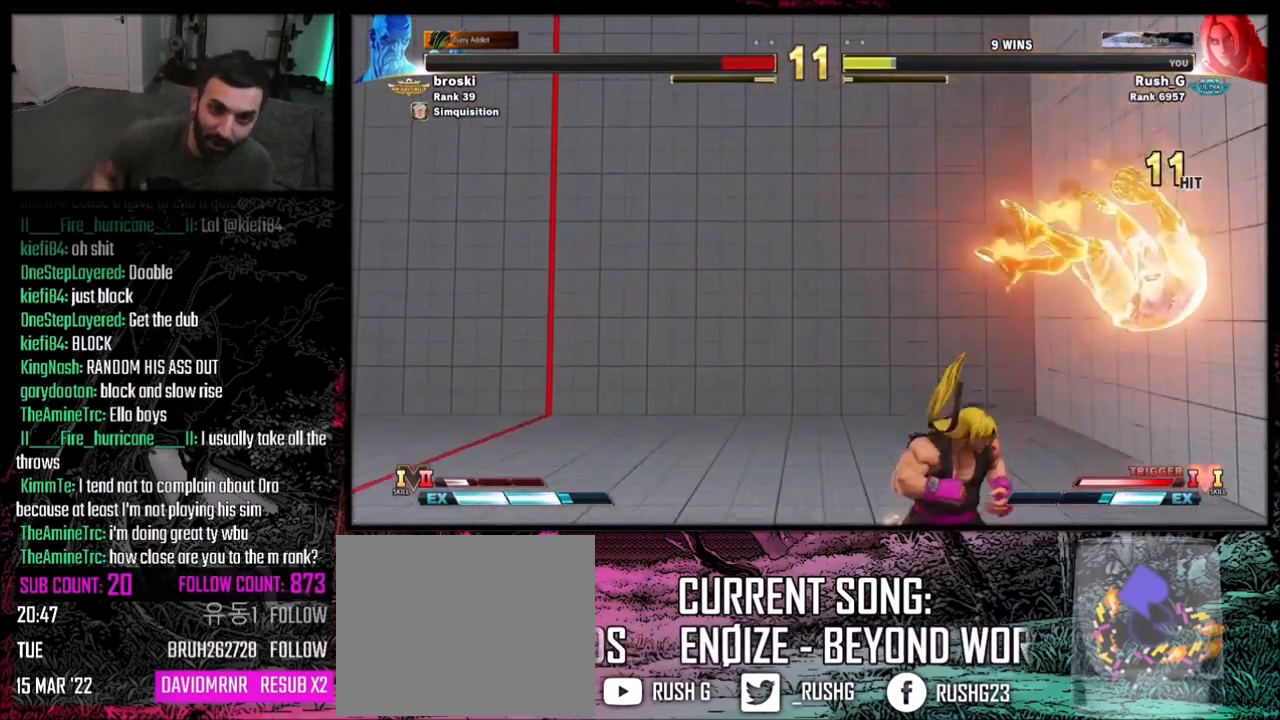
{"buttons": ["START"], "events": [[100, "START", "down"], [233, "START", "up"], [300, "START", "down"], [400, "START", "up"], [500, "START", "down"]]}
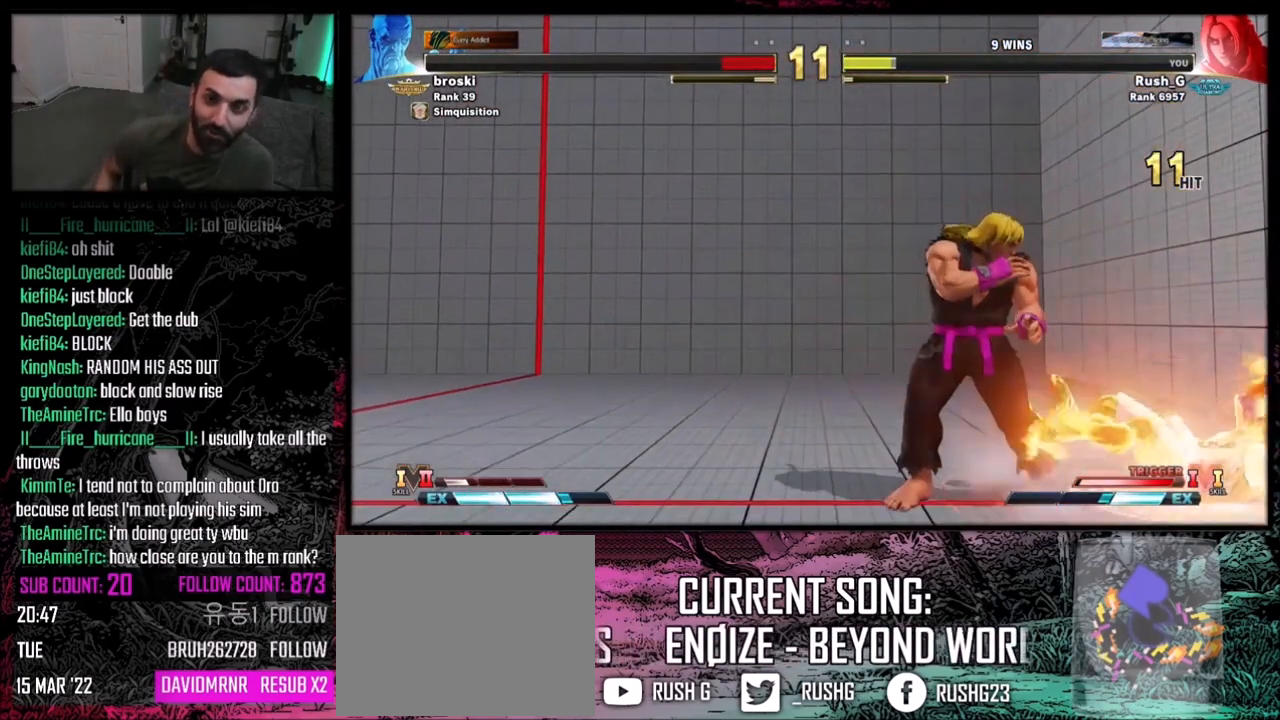
{"buttons": [], "events": [[134, "START", "up"], [200, "START", "down"], [334, "START", "up"]]}
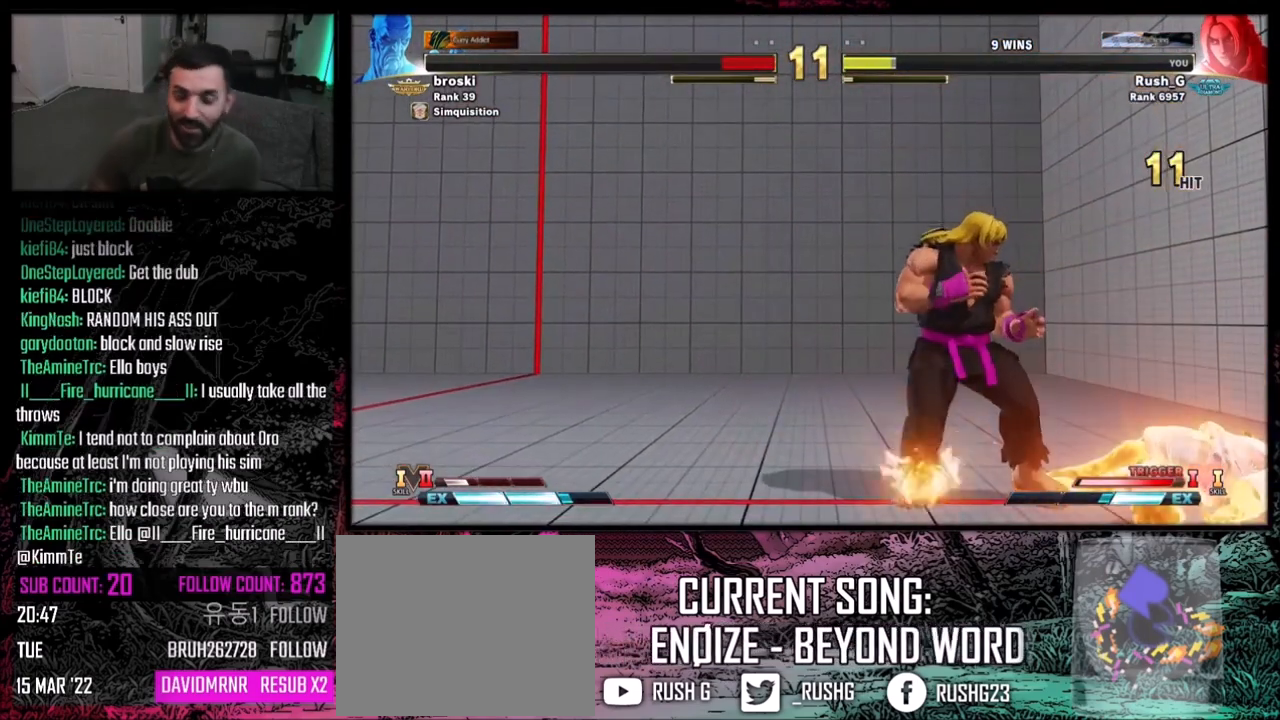
{"buttons": [], "events": [[267, "START", "down"], [400, "START", "up"]]}
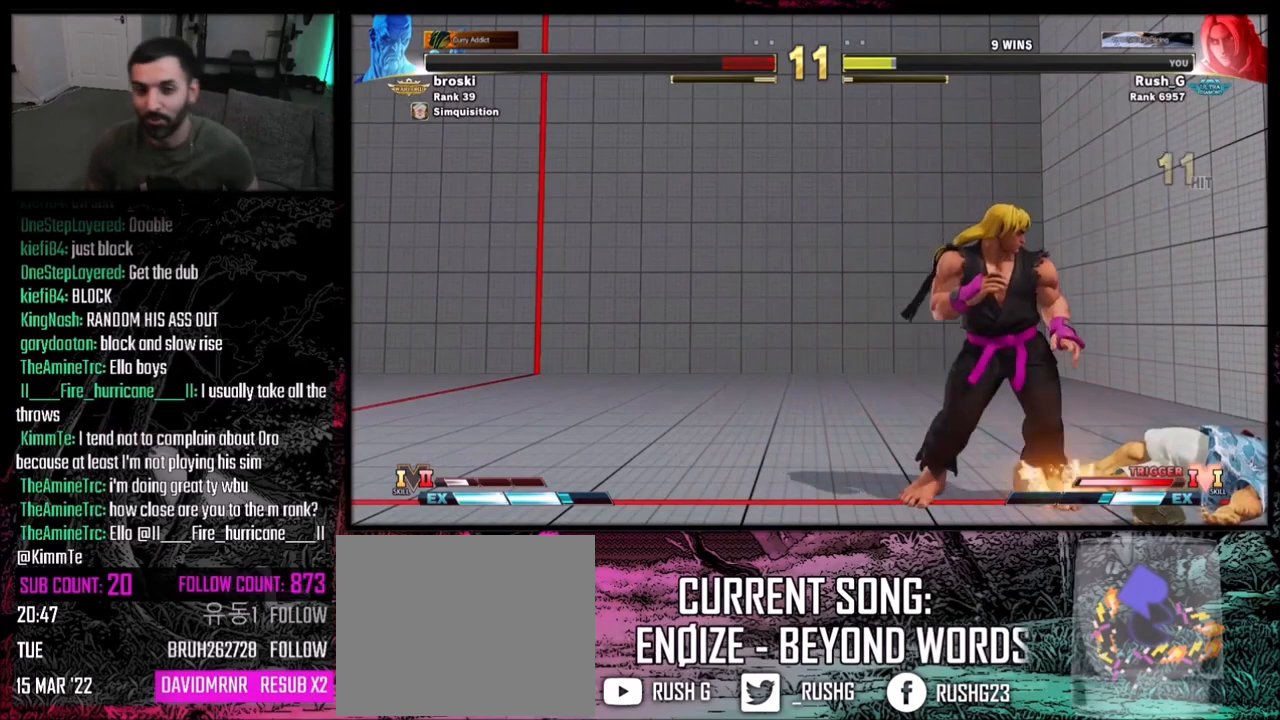
{"buttons": ["START"], "events": [[33, "START", "down"], [167, "START", "up"], [267, "START", "down"], [400, "START", "up"], [434, "START", "down"]]}
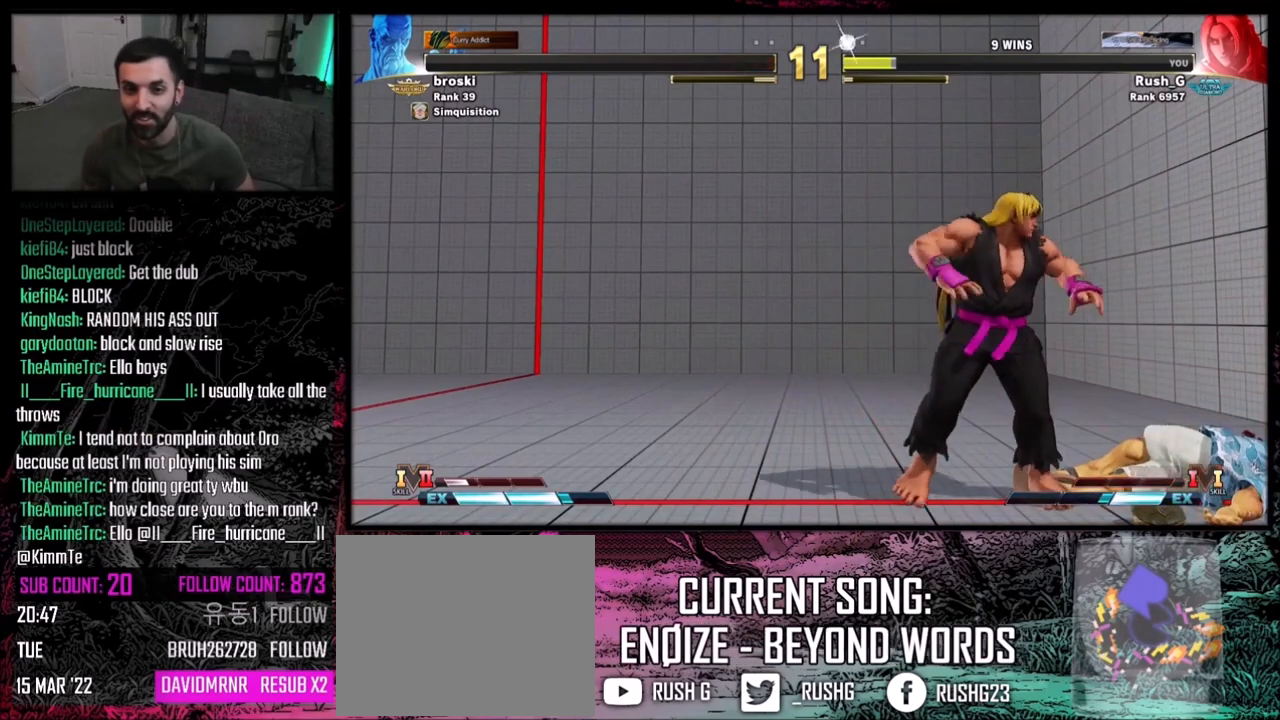
{"buttons": [], "events": [[100, "START", "up"]]}
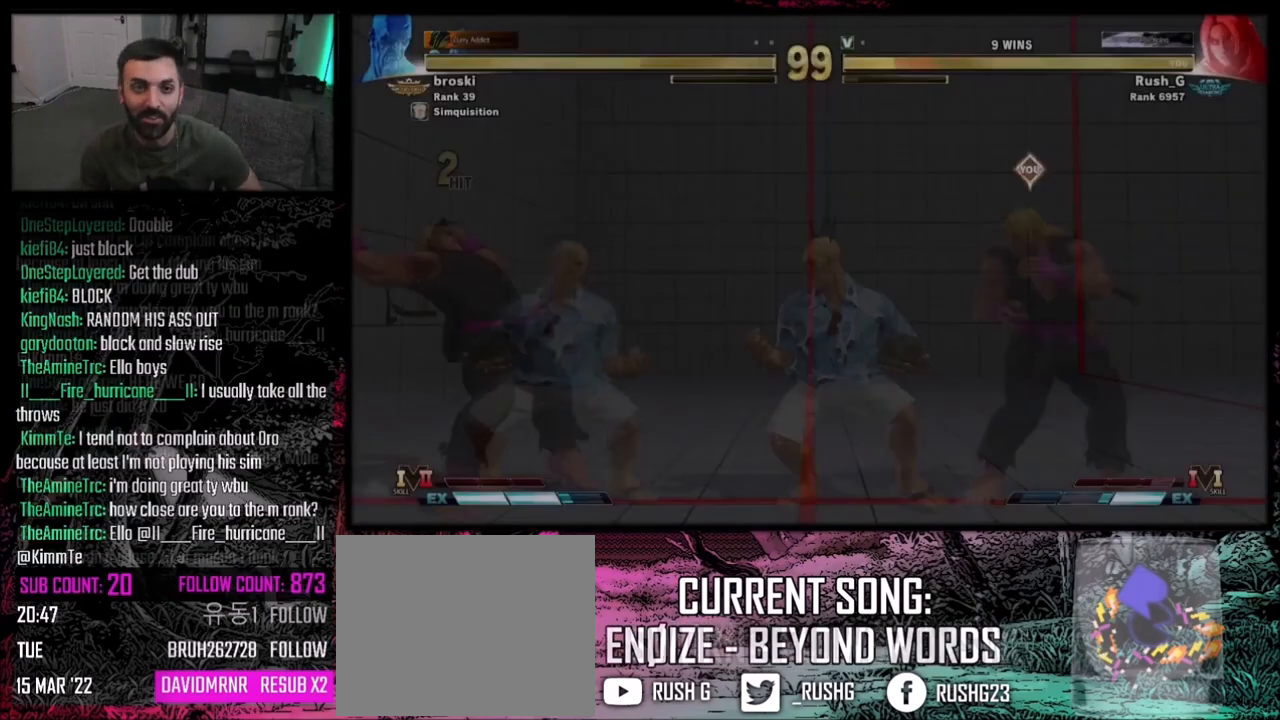
{"buttons": ["DPAD_DOWN", "DPAD_LEFT"], "events": [[33, "DPAD_DOWN", "down"], [67, "DPAD_LEFT", "down"], [167, "SQUARE", "down"], [200, "SQUARE", "up"]]}
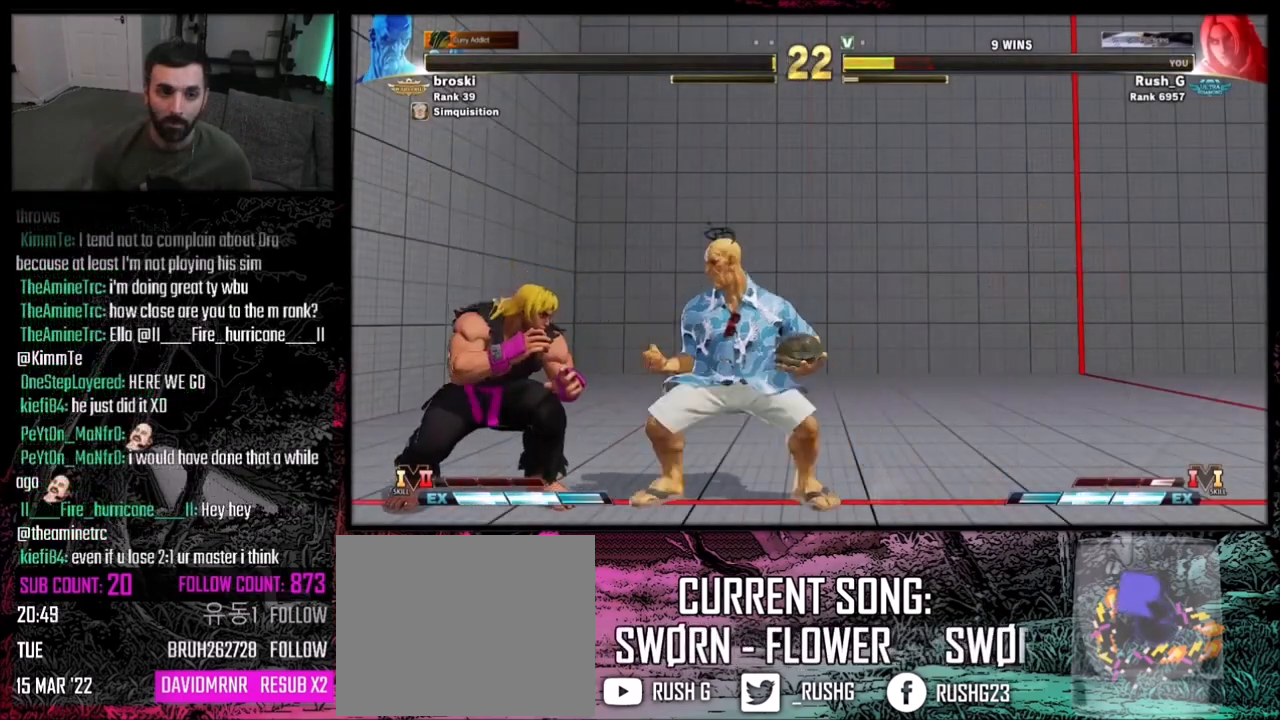
{"buttons": [], "events": [[166, "SQUARE", "down"], [200, "SQUARE", "up"], [467, "DPAD_DOWN", "up"], [467, "DPAD_LEFT", "up"]]}
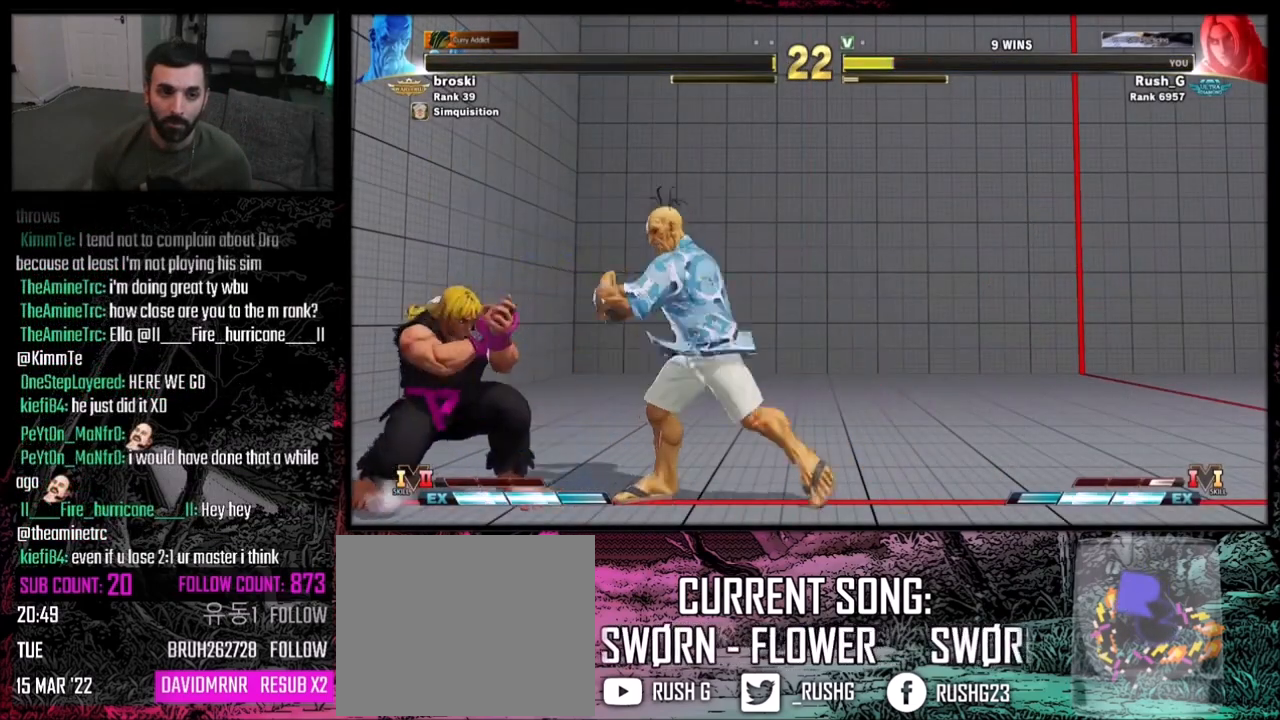
{"buttons": ["DPAD_DOWN", "DPAD_LEFT"], "events": [[33, "DPAD_RIGHT", "down"], [100, "DPAD_DOWN", "down"], [100, "DPAD_LEFT", "down"], [100, "DPAD_RIGHT", "up"]]}
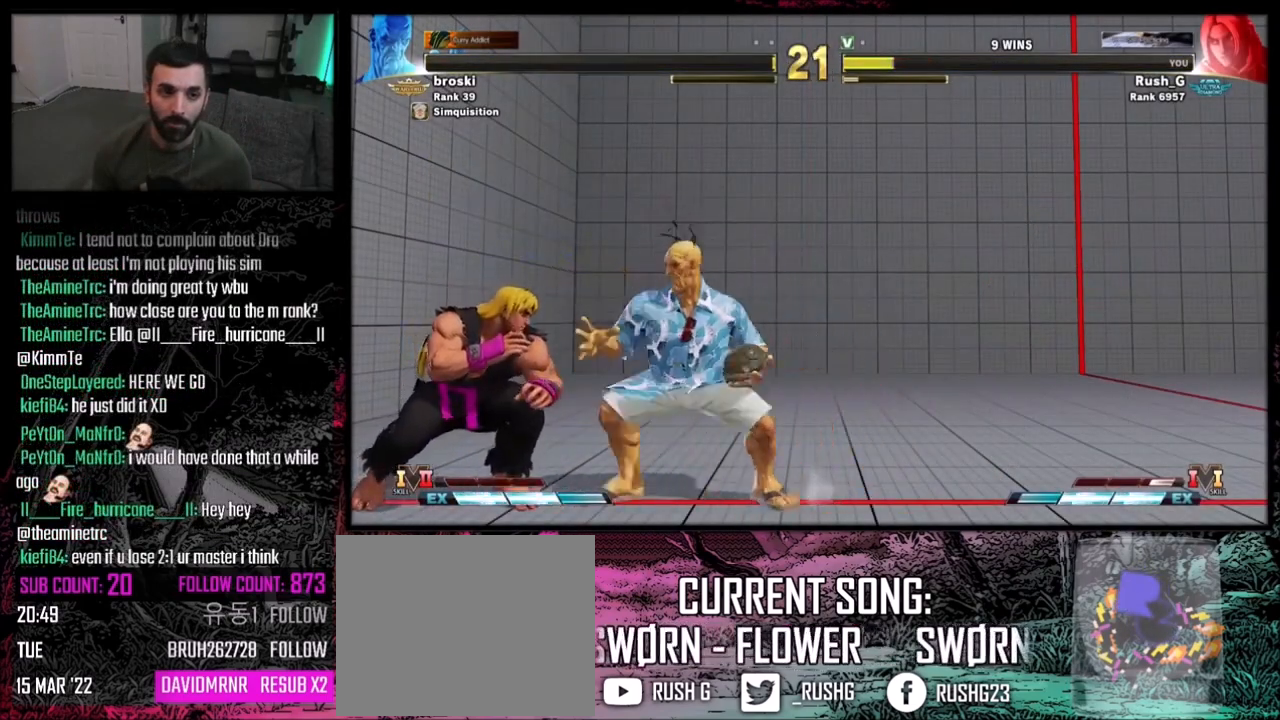
{"buttons": [], "events": [[400, "DPAD_DOWN", "up"], [400, "DPAD_LEFT", "up"]]}
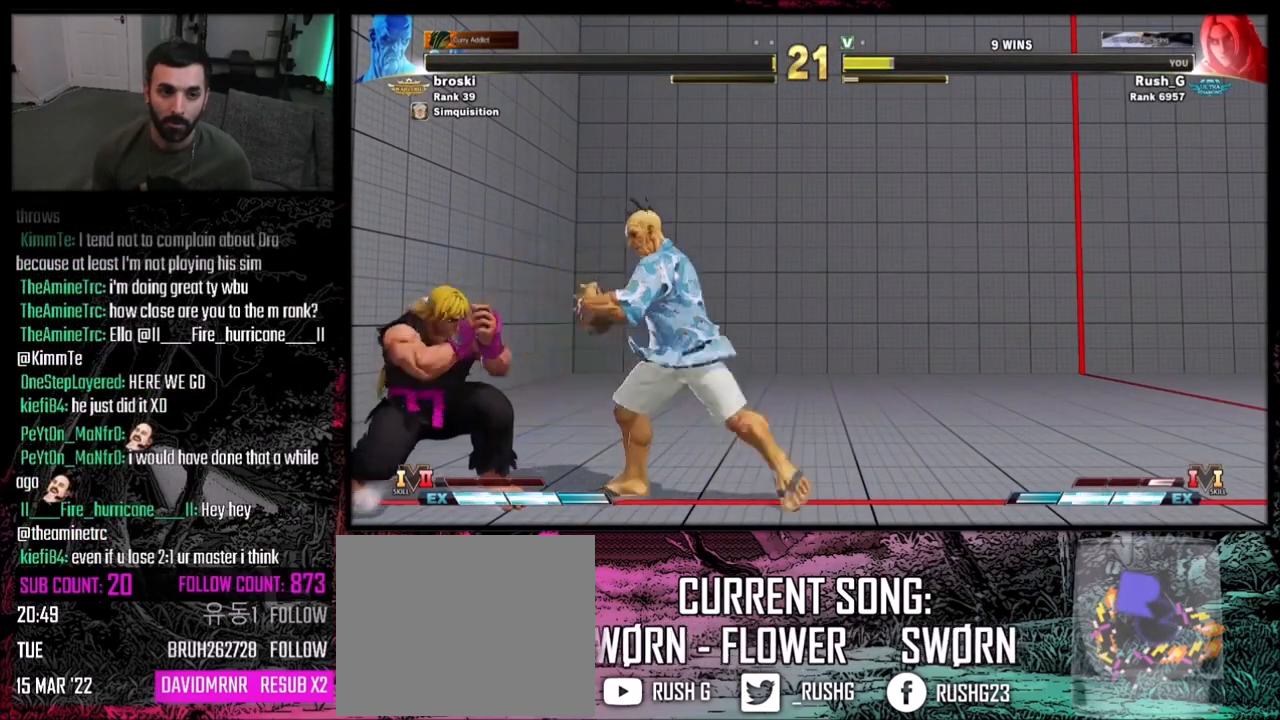
{"buttons": ["DPAD_DOWN", "DPAD_LEFT"], "events": [[33, "DPAD_RIGHT", "down"], [100, "DPAD_DOWN", "down"], [100, "DPAD_RIGHT", "up"], [134, "DPAD_LEFT", "down"]]}
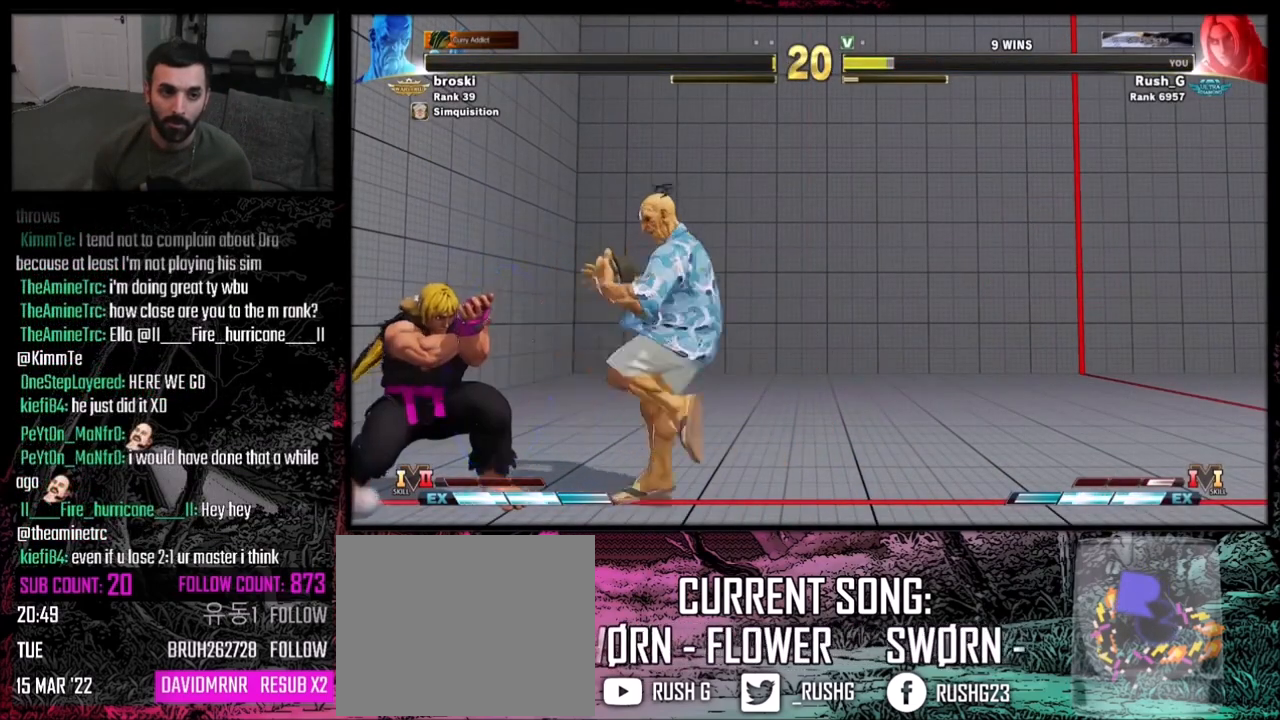
{"buttons": ["DPAD_DOWN", "DPAD_LEFT"], "events": []}
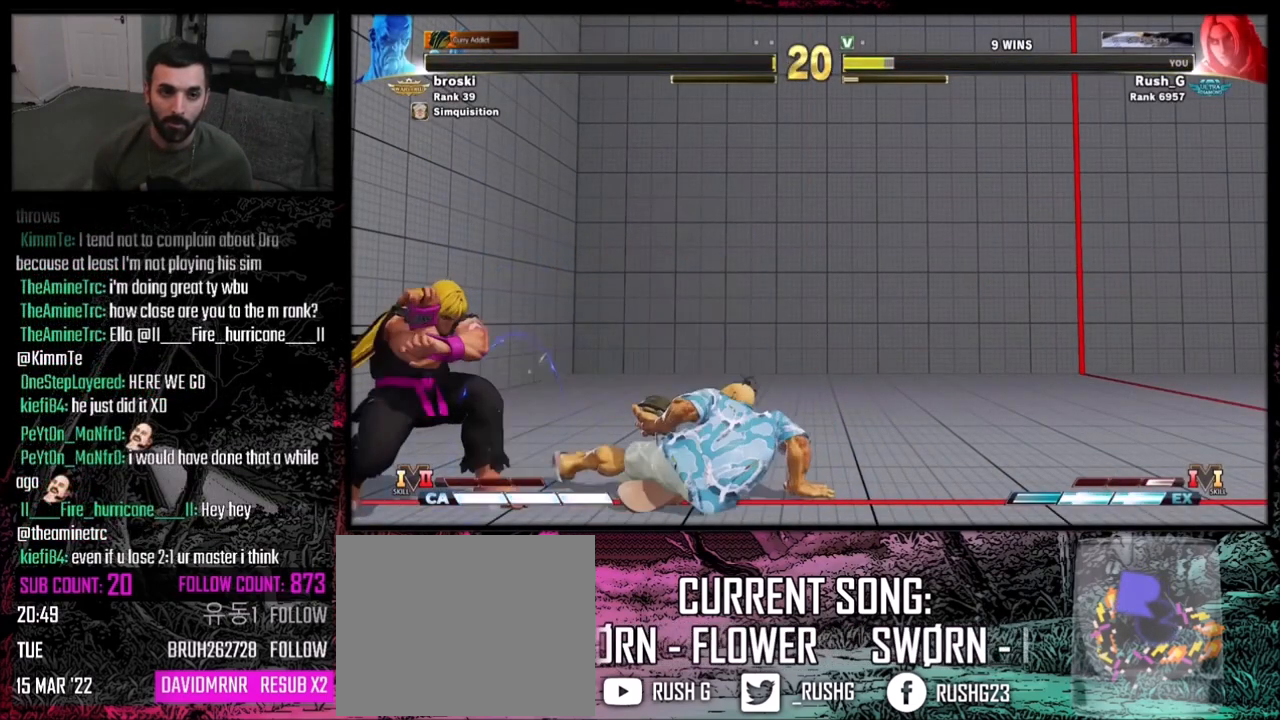
{"buttons": ["DPAD_DOWN", "DPAD_LEFT"], "events": [[100, "DPAD_LEFT", "up"], [134, "DPAD_DOWN", "up"], [134, "DPAD_RIGHT", "down"], [334, "DPAD_DOWN", "down"], [334, "DPAD_RIGHT", "up"], [367, "DPAD_LEFT", "down"]]}
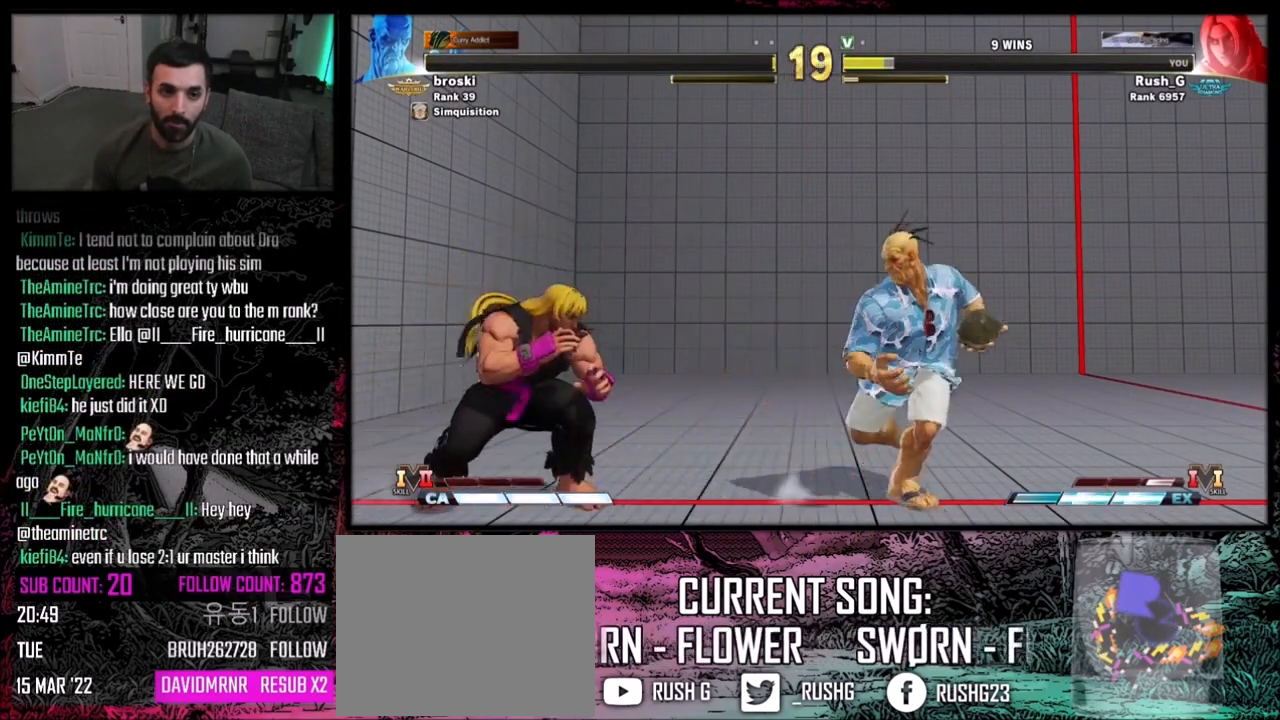
{"buttons": ["DPAD_RIGHT"], "events": [[33, "DPAD_DOWN", "up"], [233, "DPAD_DOWN", "down"], [433, "DPAD_LEFT", "up"], [433, "DPAD_RIGHT", "down"], [467, "DPAD_DOWN", "up"]]}
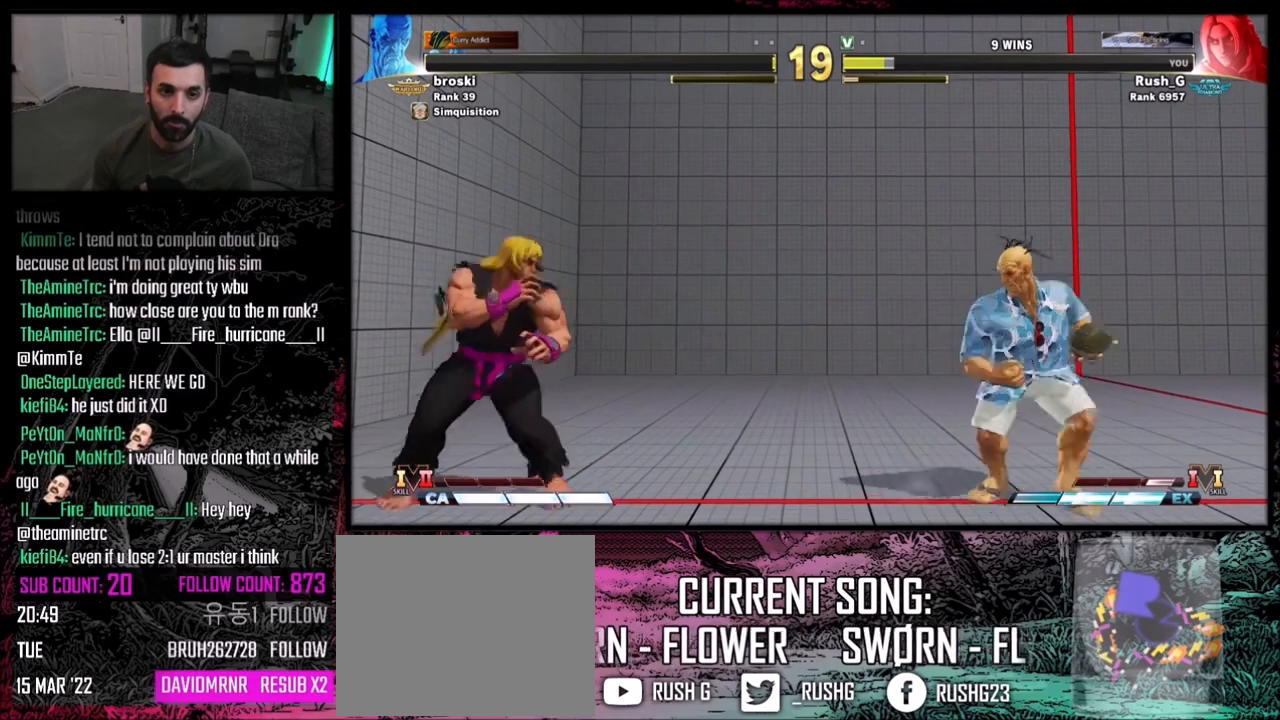
{"buttons": ["DPAD_DOWN"], "events": [[501, "DPAD_DOWN", "down"], [501, "DPAD_RIGHT", "up"]]}
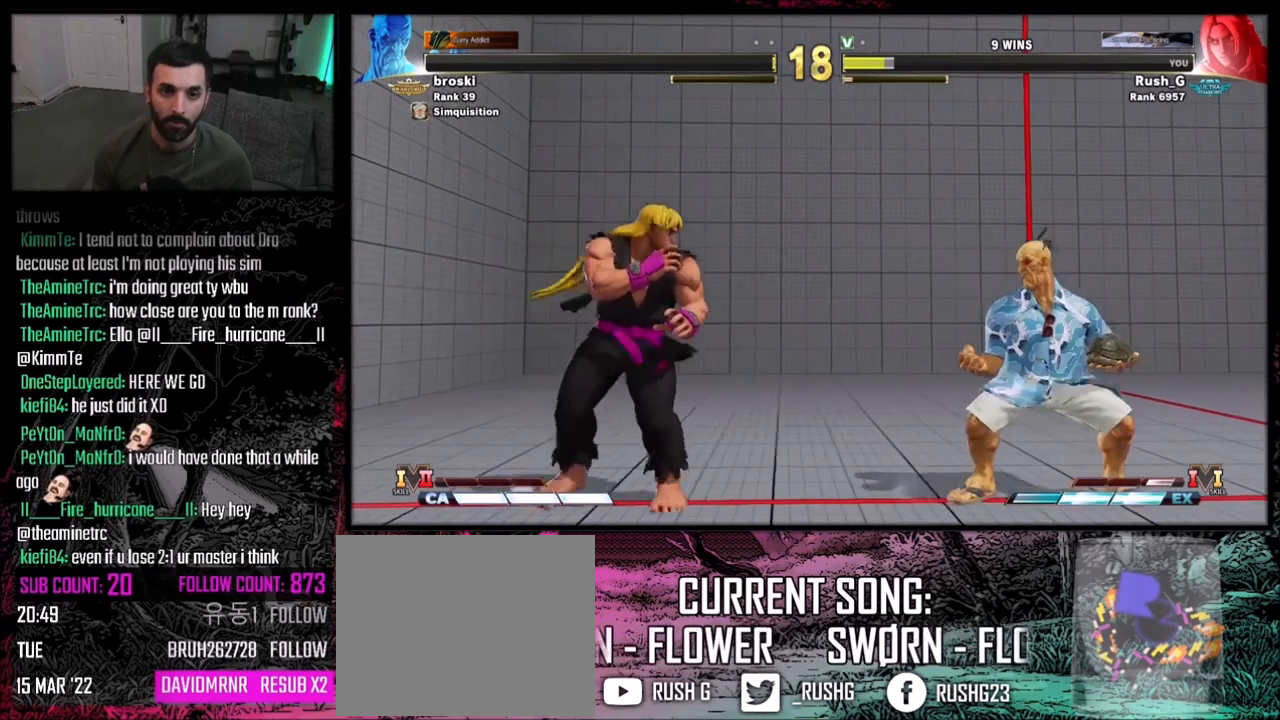
{"buttons": ["DPAD_RIGHT"], "events": [[33, "DPAD_LEFT", "down"], [467, "DPAD_LEFT", "up"], [467, "DPAD_RIGHT", "down"], [500, "DPAD_DOWN", "up"]]}
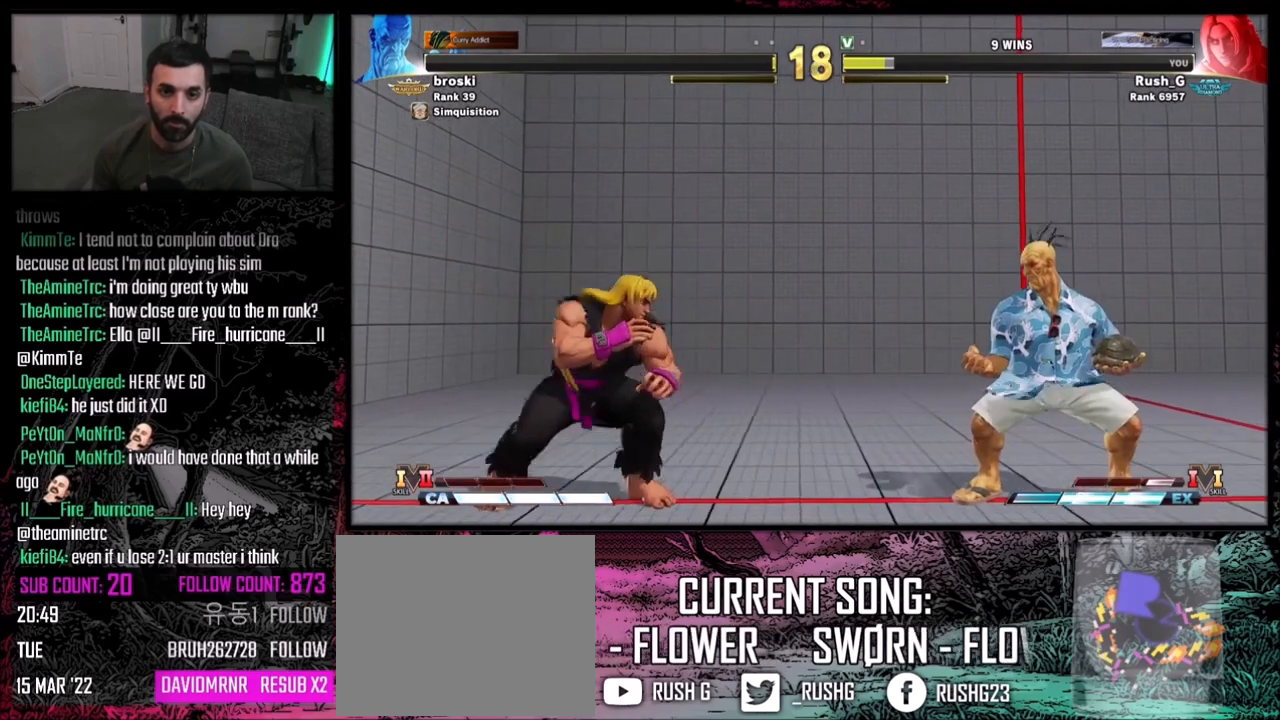
{"buttons": ["DPAD_DOWN", "DPAD_LEFT"], "events": [[167, "DPAD_DOWN", "down"], [167, "DPAD_LEFT", "down"], [167, "DPAD_RIGHT", "up"]]}
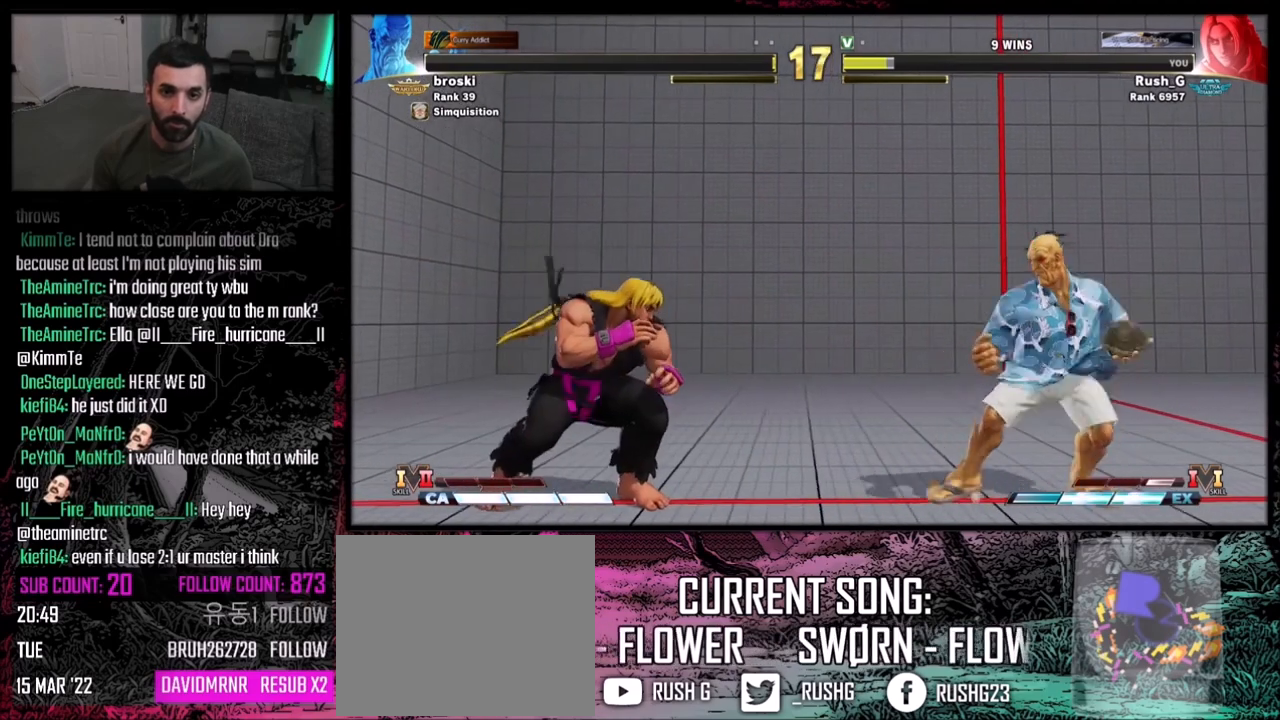
{"buttons": ["DPAD_LEFT"], "events": [[300, "DPAD_DOWN", "up"]]}
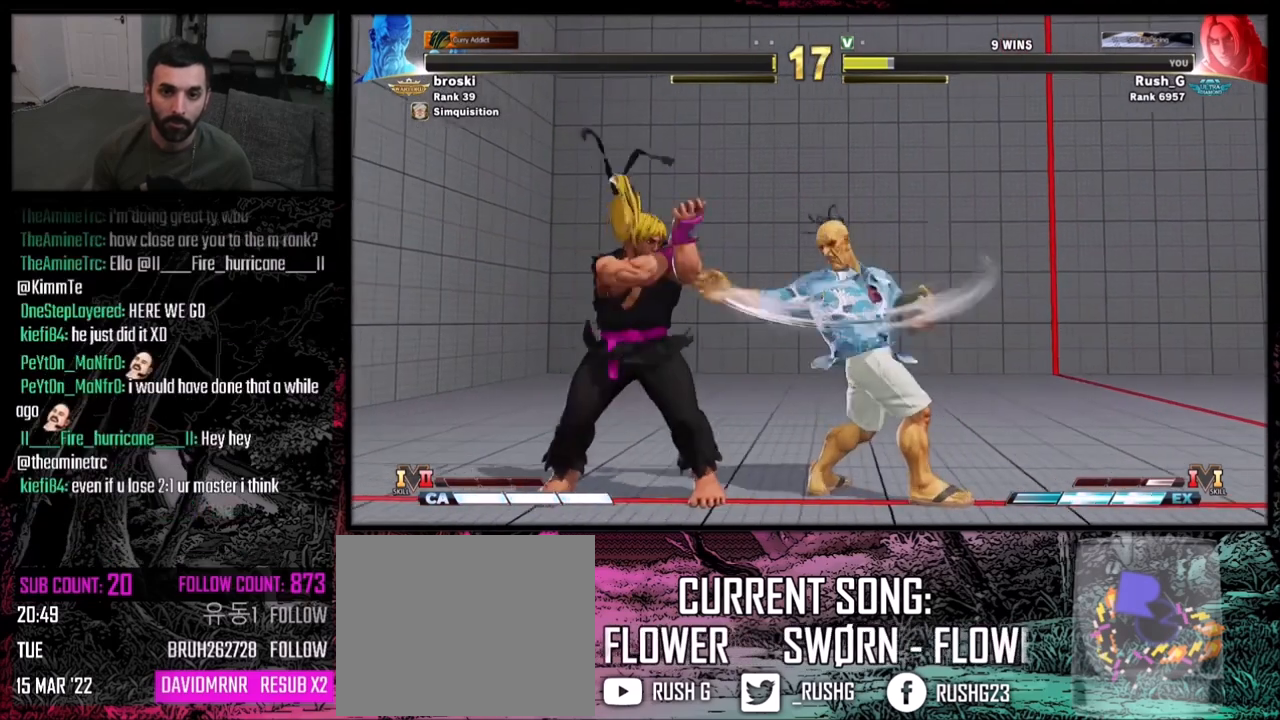
{"buttons": [], "events": [[300, "DPAD_DOWN", "down"], [334, "DPAD_LEFT", "up"], [334, "DPAD_RIGHT", "down"], [367, "DPAD_DOWN", "up"], [400, "DPAD_RIGHT", "up"], [400, "SQUARE", "down"], [467, "SQUARE", "up"]]}